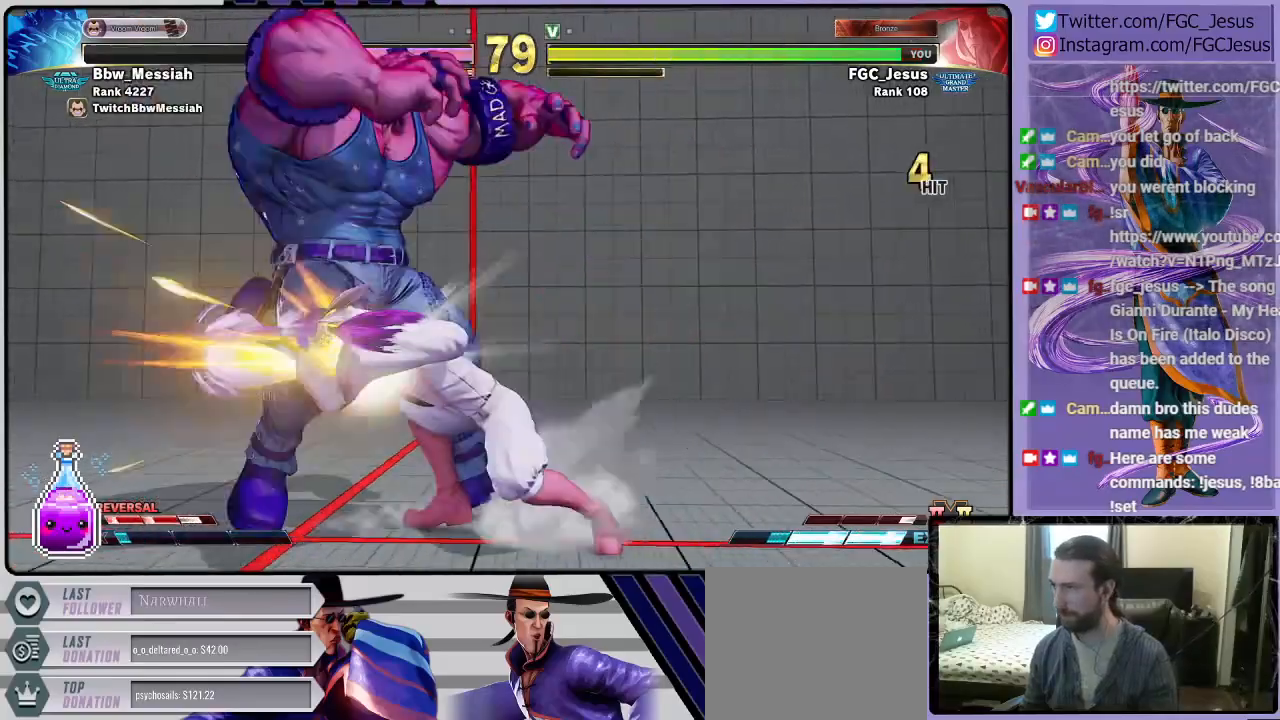
Gameplay with a controller (PlayStation layout); each line is a JSON object with the inputs held at the frame after it. "events" lists button and stick changes between this image and that frame as [ms after this image, input, new state], when the widget could be followed in between. Not read: right_stick.
{"buttons": ["DPAD_DOWN"], "left_stick": "center", "events": [[133, "DPAD_DOWN", "up"], [167, "DPAD_RIGHT", "up"], [200, "TRIANGLE", "up"], [433, "DPAD_LEFT", "down"], [500, "DPAD_DOWN", "down"], [500, "DPAD_LEFT", "up"]]}
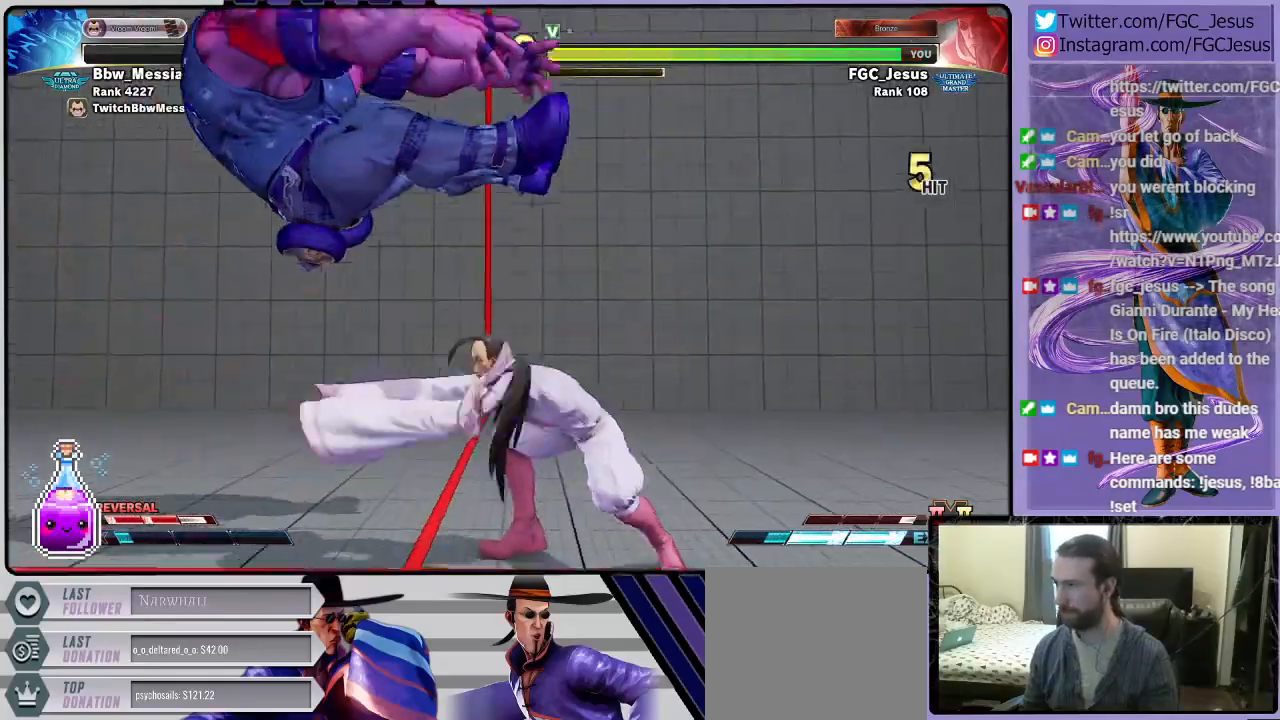
{"buttons": [], "left_stick": "center", "events": [[67, "DPAD_LEFT", "down"], [100, "DPAD_DOWN", "up"], [167, "R2", "down"], [234, "DPAD_LEFT", "up"], [301, "R2", "up"]]}
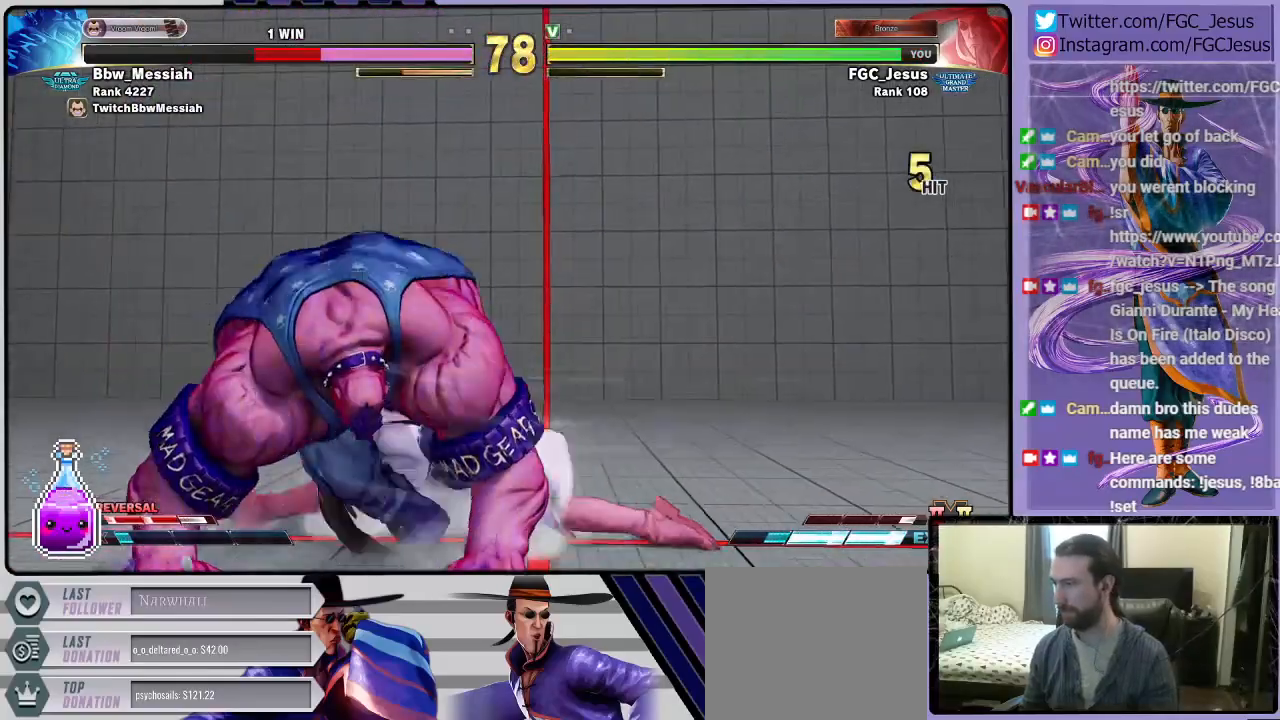
{"buttons": ["DPAD_LEFT"], "left_stick": "center", "events": [[200, "SQUARE", "down"], [300, "DPAD_LEFT", "down"], [333, "SQUARE", "up"]]}
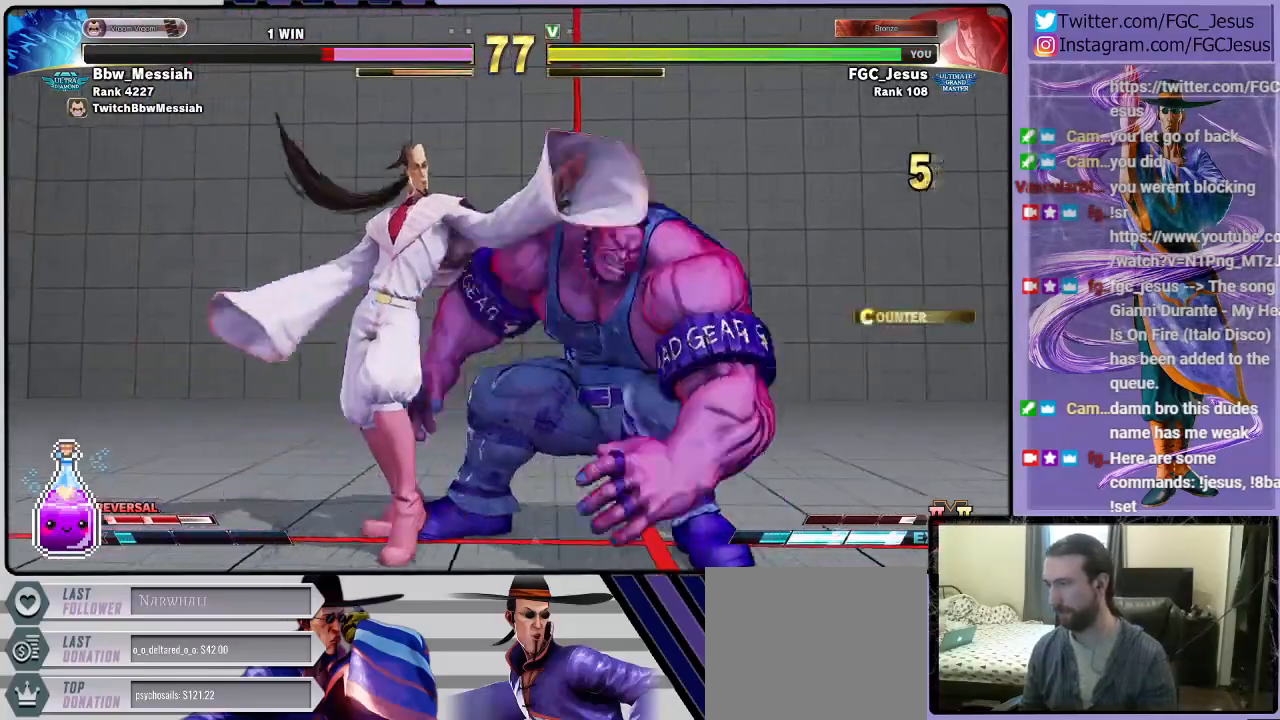
{"buttons": ["DPAD_LEFT"], "left_stick": "center", "events": [[34, "R2", "down"], [300, "R2", "up"]]}
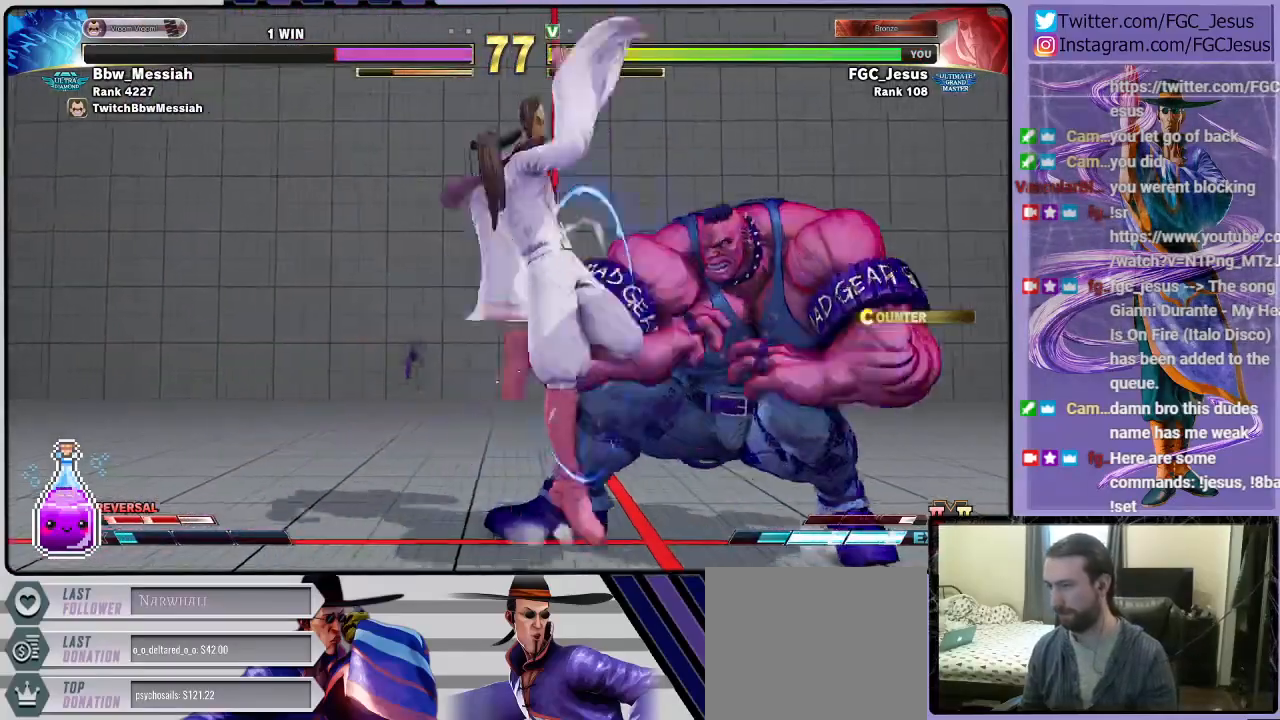
{"buttons": ["CROSS", "SQUARE", "DPAD_DOWN", "DPAD_LEFT"], "left_stick": "center", "events": [[400, "CROSS", "down"], [400, "SQUARE", "down"], [433, "DPAD_DOWN", "down"]]}
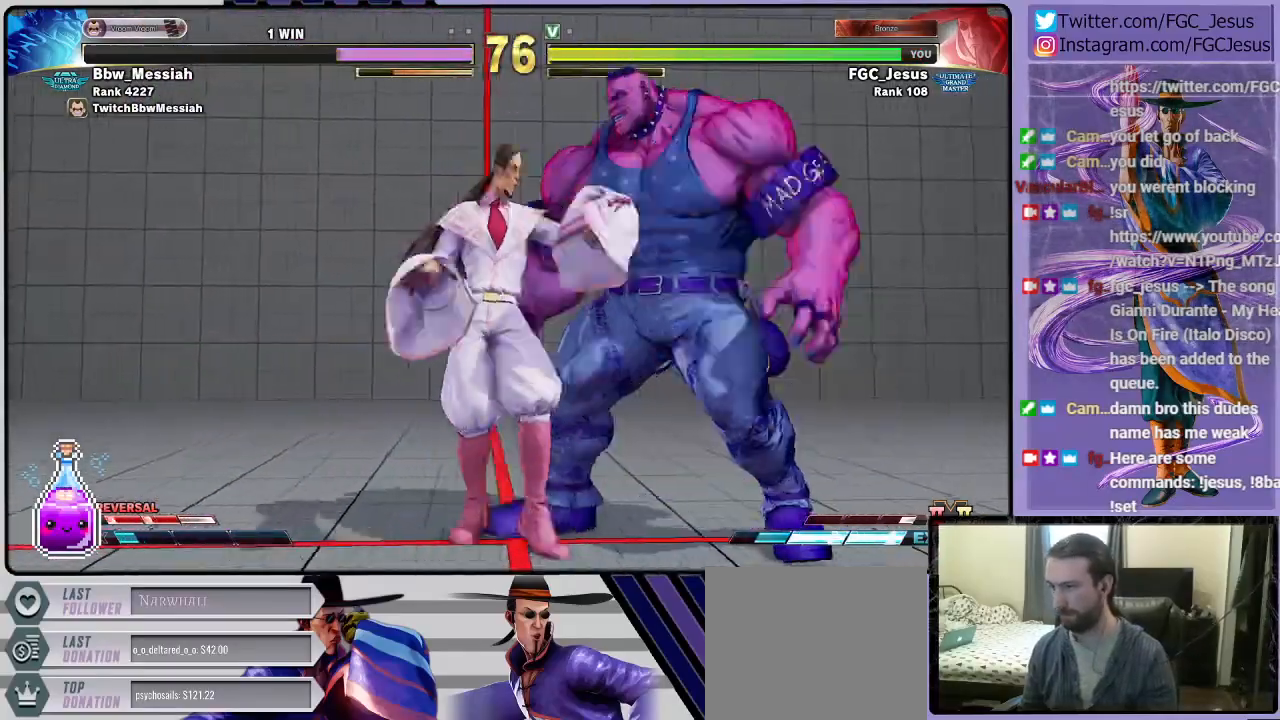
{"buttons": ["CIRCLE", "DPAD_DOWN", "DPAD_LEFT"], "left_stick": "center", "events": [[34, "CROSS", "up"], [34, "SQUARE", "up"], [467, "CIRCLE", "down"]]}
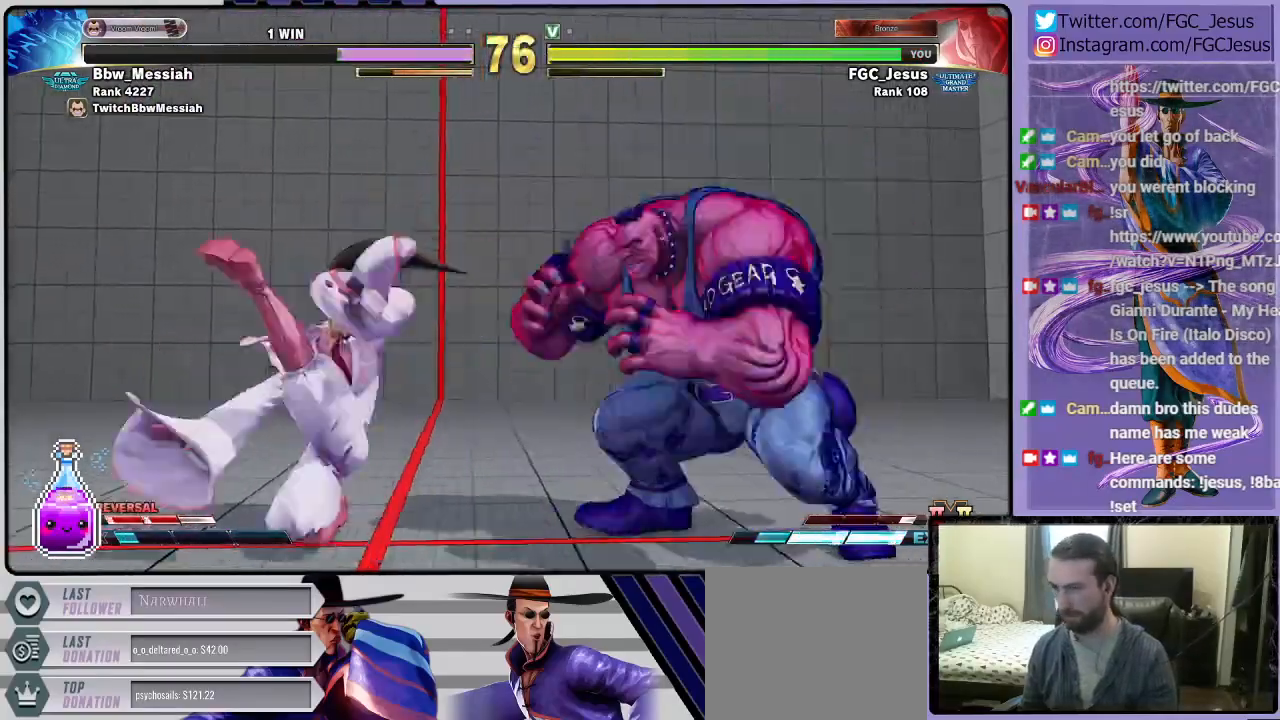
{"buttons": ["CIRCLE", "DPAD_DOWN", "DPAD_LEFT"], "left_stick": "center", "events": [[300, "CIRCLE", "up"], [400, "CIRCLE", "down"]]}
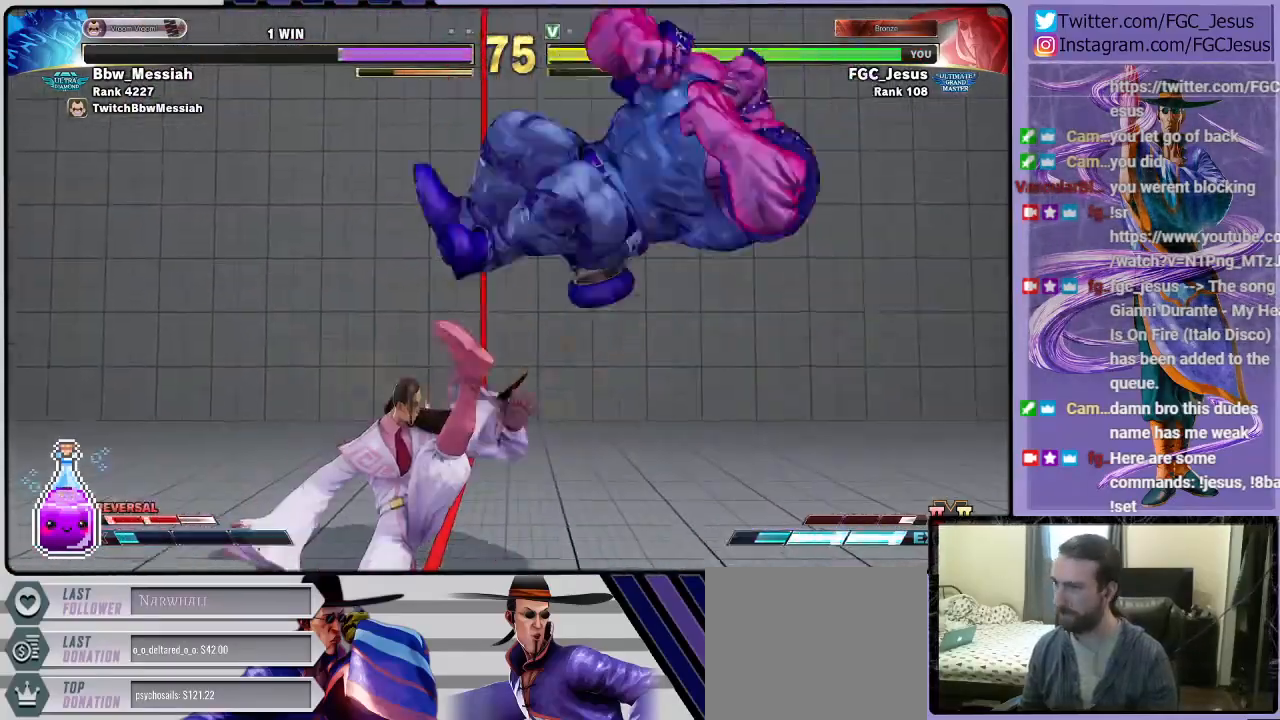
{"buttons": ["DPAD_DOWN", "DPAD_LEFT"], "left_stick": "center", "events": [[234, "CIRCLE", "up"]]}
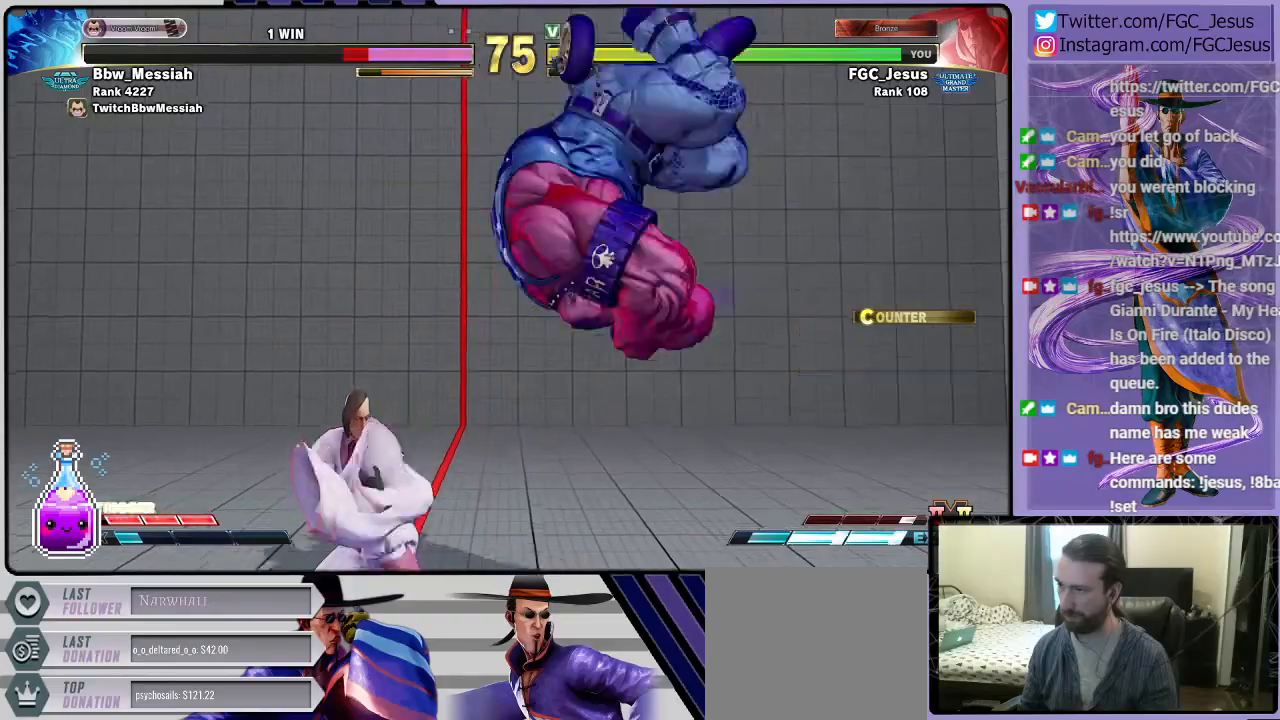
{"buttons": ["DPAD_DOWN", "DPAD_LEFT"], "left_stick": "center", "events": [[100, "CIRCLE", "down"], [500, "CIRCLE", "up"]]}
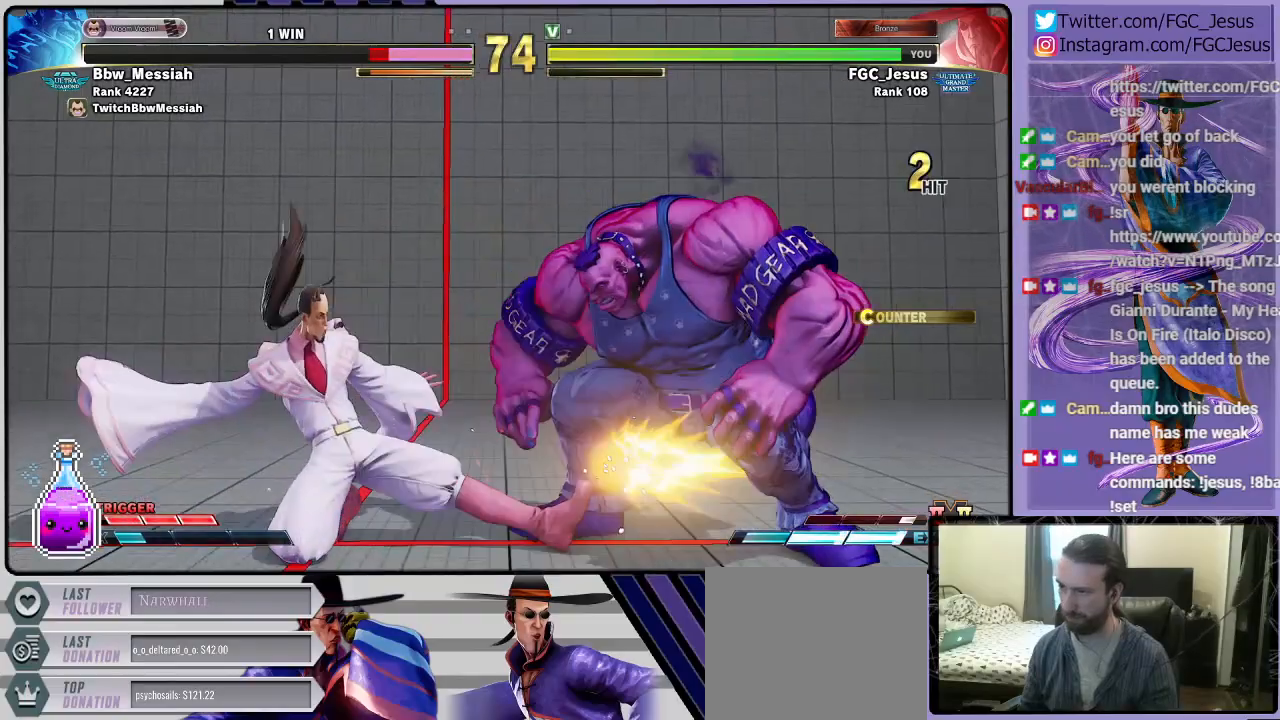
{"buttons": ["TRIANGLE", "DPAD_DOWN", "DPAD_LEFT"], "left_stick": "center", "events": [[234, "TRIANGLE", "down"], [301, "TRIANGLE", "up"], [334, "DPAD_DOWN", "up"], [334, "DPAD_LEFT", "up"], [334, "DPAD_RIGHT", "down"], [367, "R1", "down"], [367, "TRIANGLE", "down"], [401, "DPAD_DOWN", "down"], [434, "DPAD_DOWN", "up"], [434, "DPAD_LEFT", "down"], [434, "DPAD_RIGHT", "up"], [434, "R1", "up"], [434, "TRIANGLE", "up"], [467, "DPAD_DOWN", "down"], [467, "TRIANGLE", "down"]]}
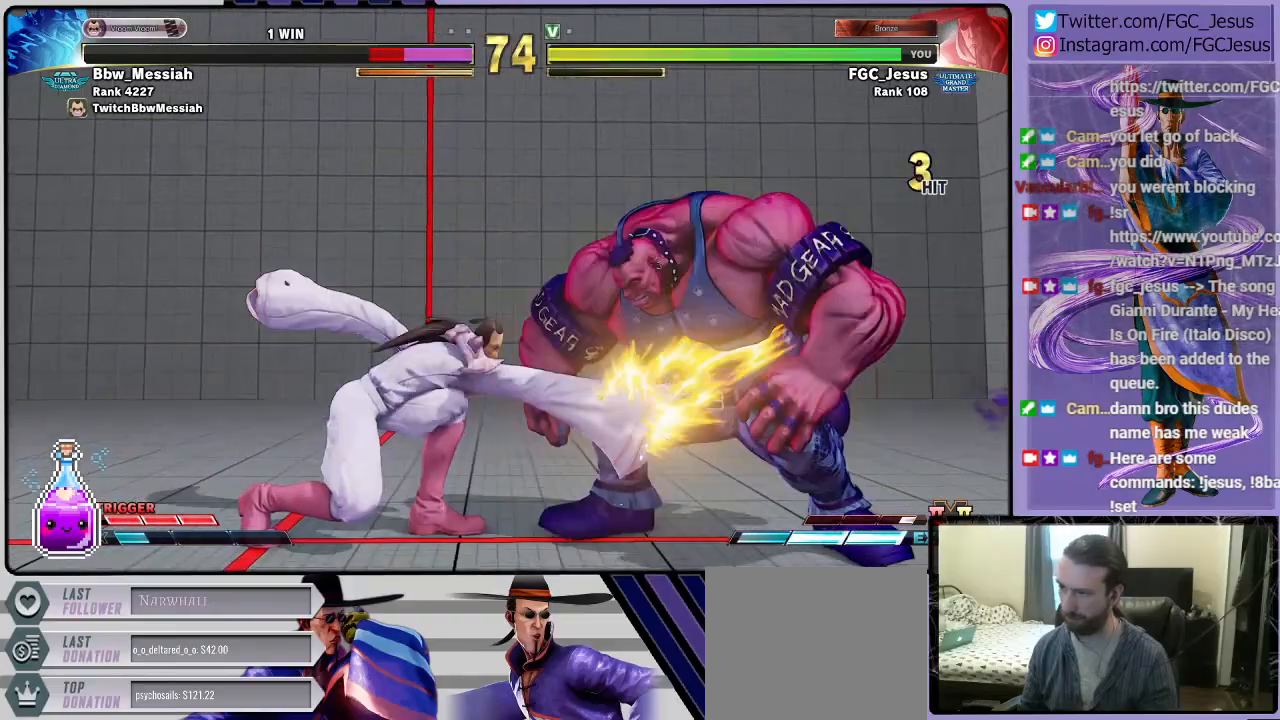
{"buttons": ["TRIANGLE", "DPAD_DOWN", "DPAD_LEFT"], "left_stick": "center", "events": [[33, "TRIANGLE", "up"], [66, "TRIANGLE", "down"]]}
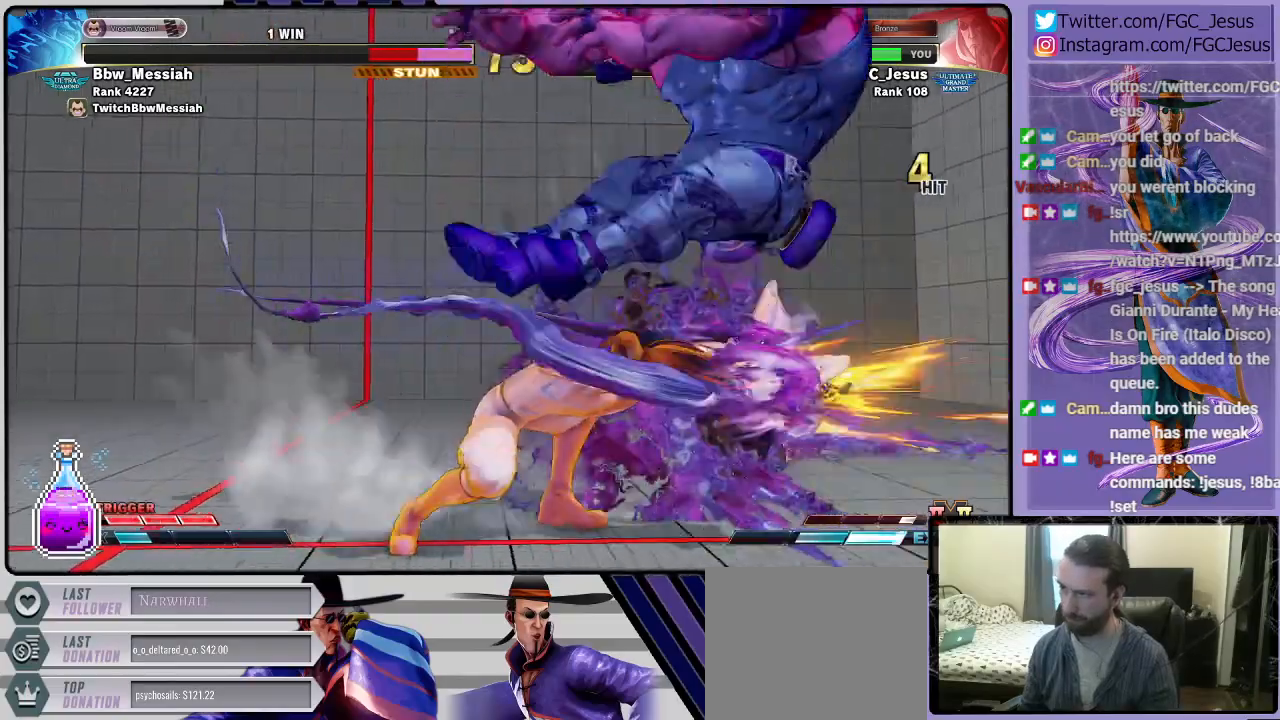
{"buttons": ["DPAD_RIGHT"], "left_stick": "center", "events": [[134, "DPAD_LEFT", "up"], [134, "TRIANGLE", "up"], [167, "DPAD_DOWN", "up"], [300, "DPAD_RIGHT", "down"], [367, "DPAD_RIGHT", "up"], [434, "DPAD_RIGHT", "down"]]}
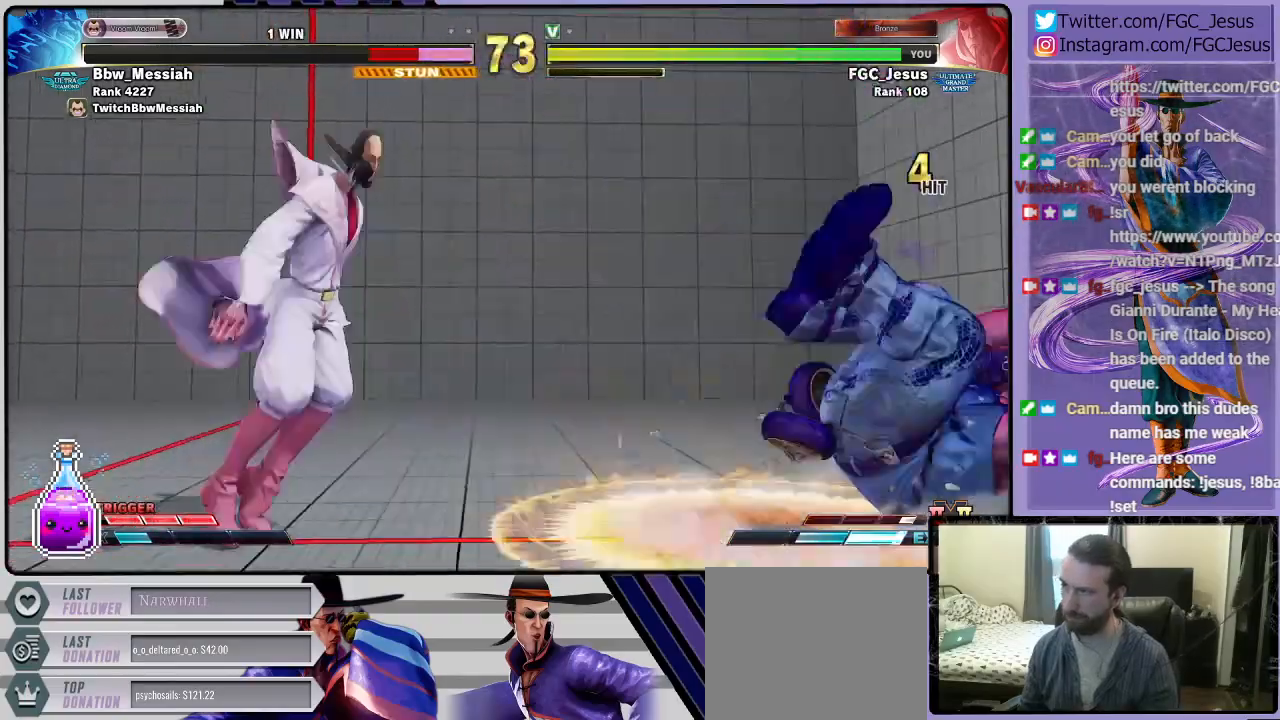
{"buttons": ["DPAD_RIGHT"], "left_stick": "center", "events": [[167, "DPAD_RIGHT", "up"], [200, "DPAD_RIGHT", "down"], [300, "DPAD_RIGHT", "up"], [333, "DPAD_RIGHT", "down"], [433, "DPAD_RIGHT", "up"], [500, "DPAD_RIGHT", "down"]]}
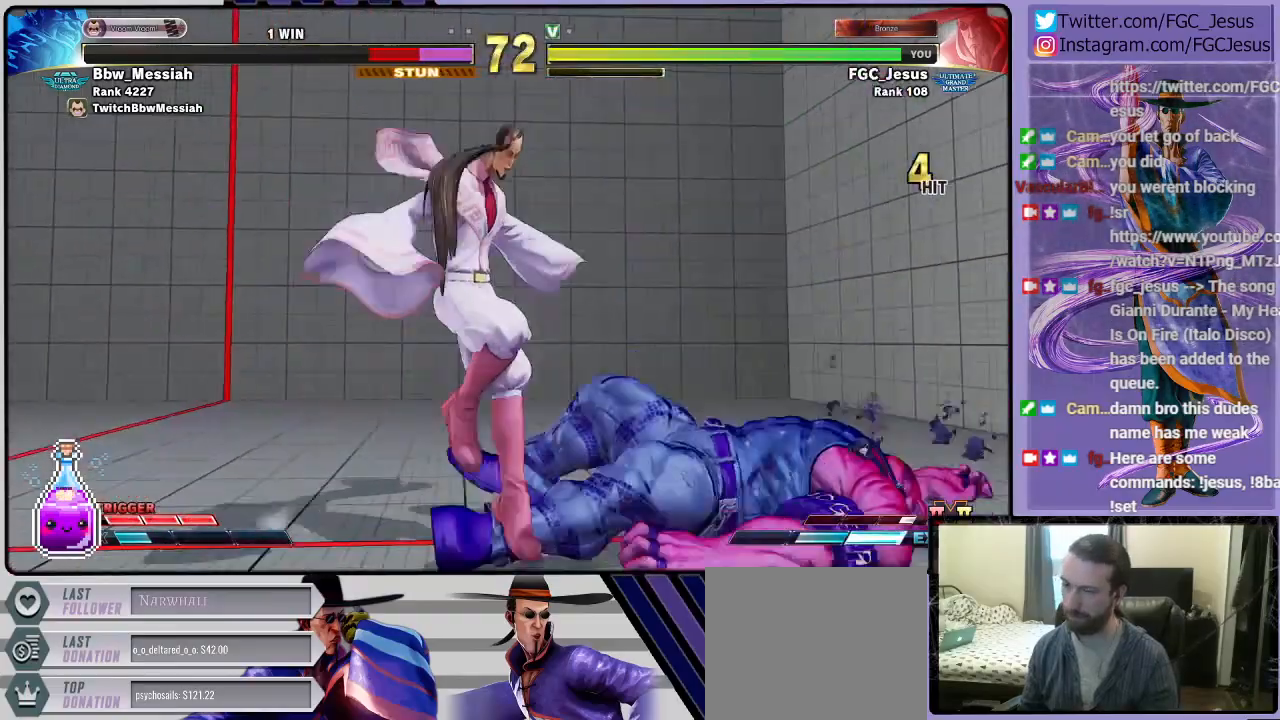
{"buttons": ["DPAD_UP"], "left_stick": "center", "events": [[67, "DPAD_RIGHT", "up"], [100, "DPAD_RIGHT", "down"], [200, "DPAD_RIGHT", "up"], [401, "DPAD_UP", "down"]]}
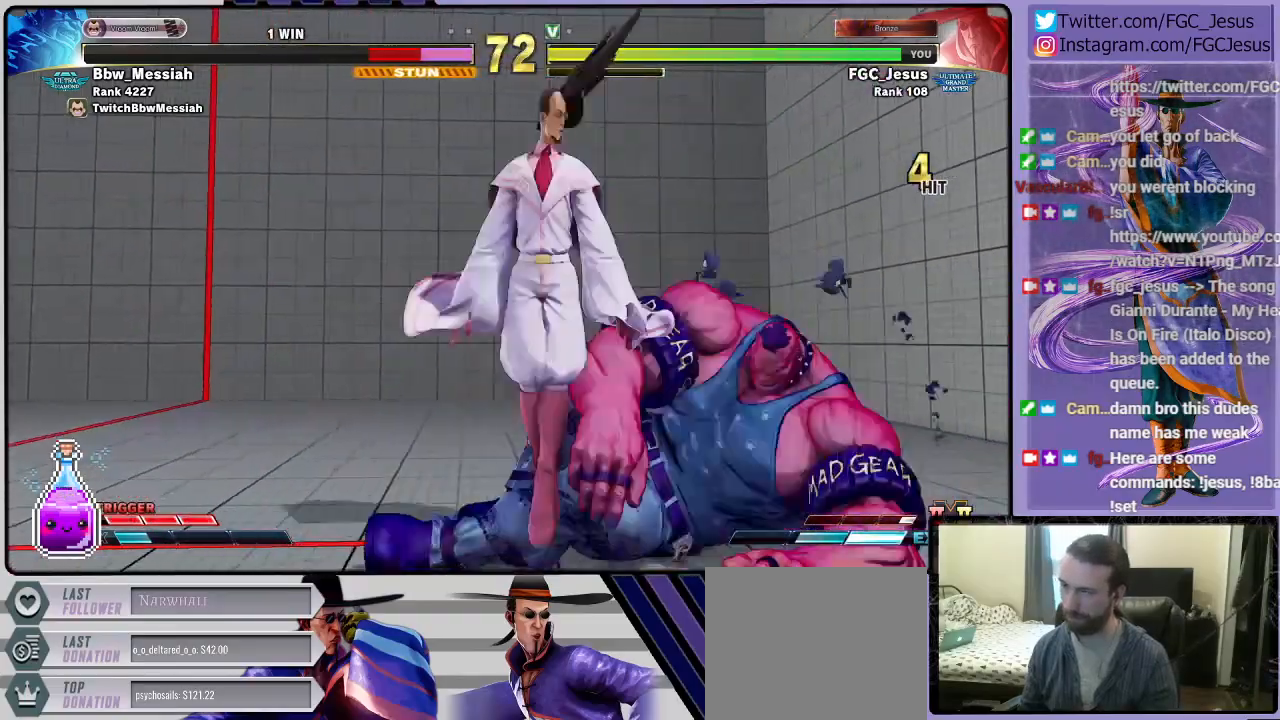
{"buttons": ["DPAD_LEFT"], "left_stick": "center", "events": [[33, "DPAD_UP", "up"], [100, "DPAD_LEFT", "down"]]}
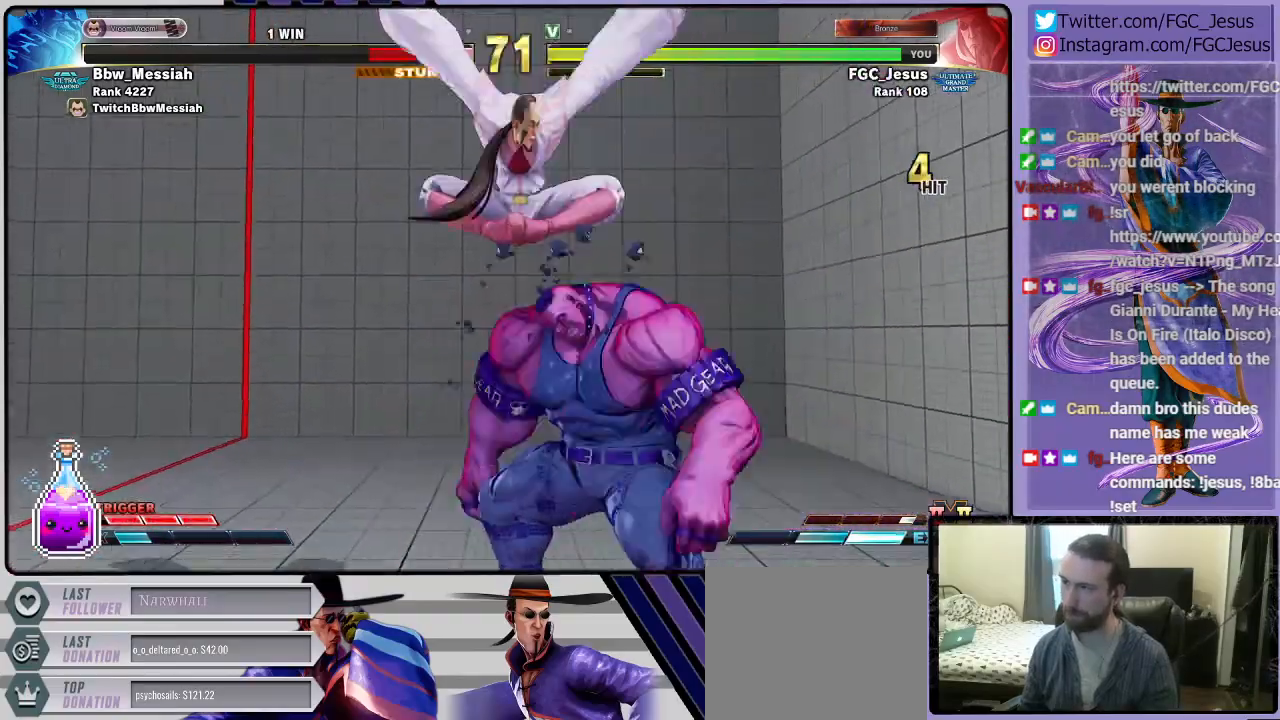
{"buttons": ["DPAD_LEFT"], "left_stick": "center", "events": [[67, "R1", "down"], [334, "R1", "up"]]}
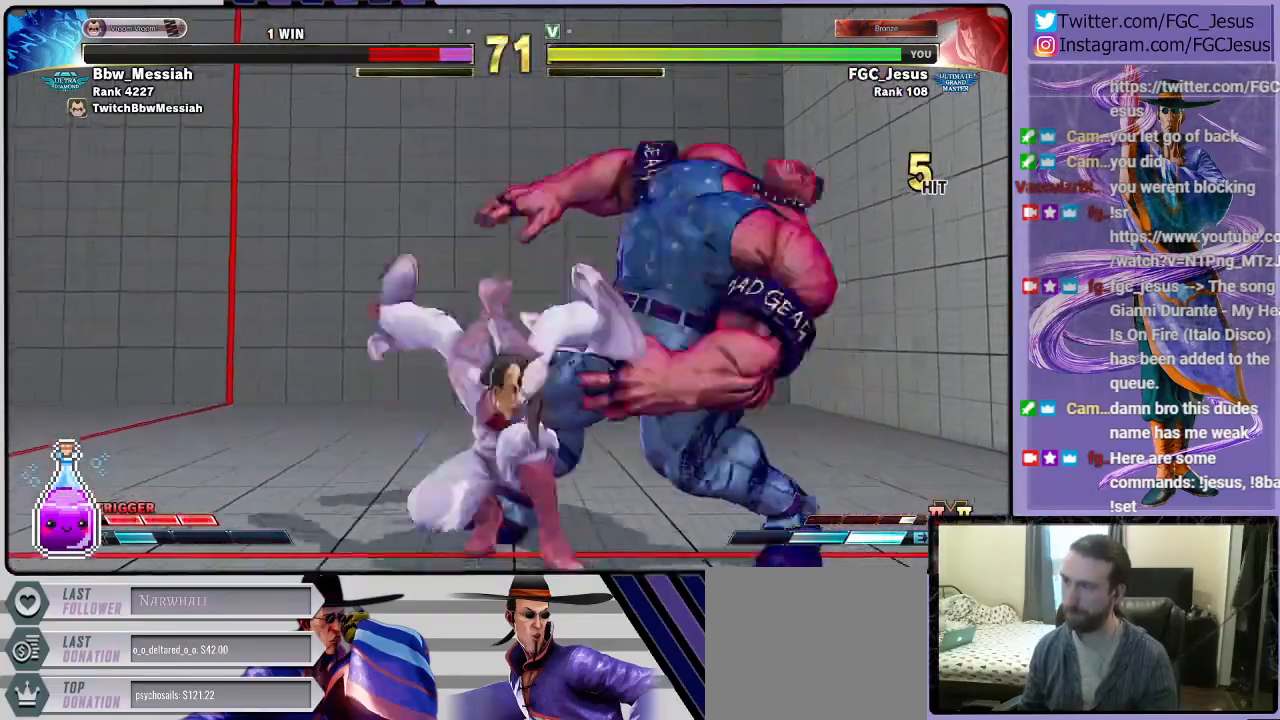
{"buttons": ["DPAD_LEFT"], "left_stick": "center", "events": [[33, "R2", "down"], [233, "R2", "up"]]}
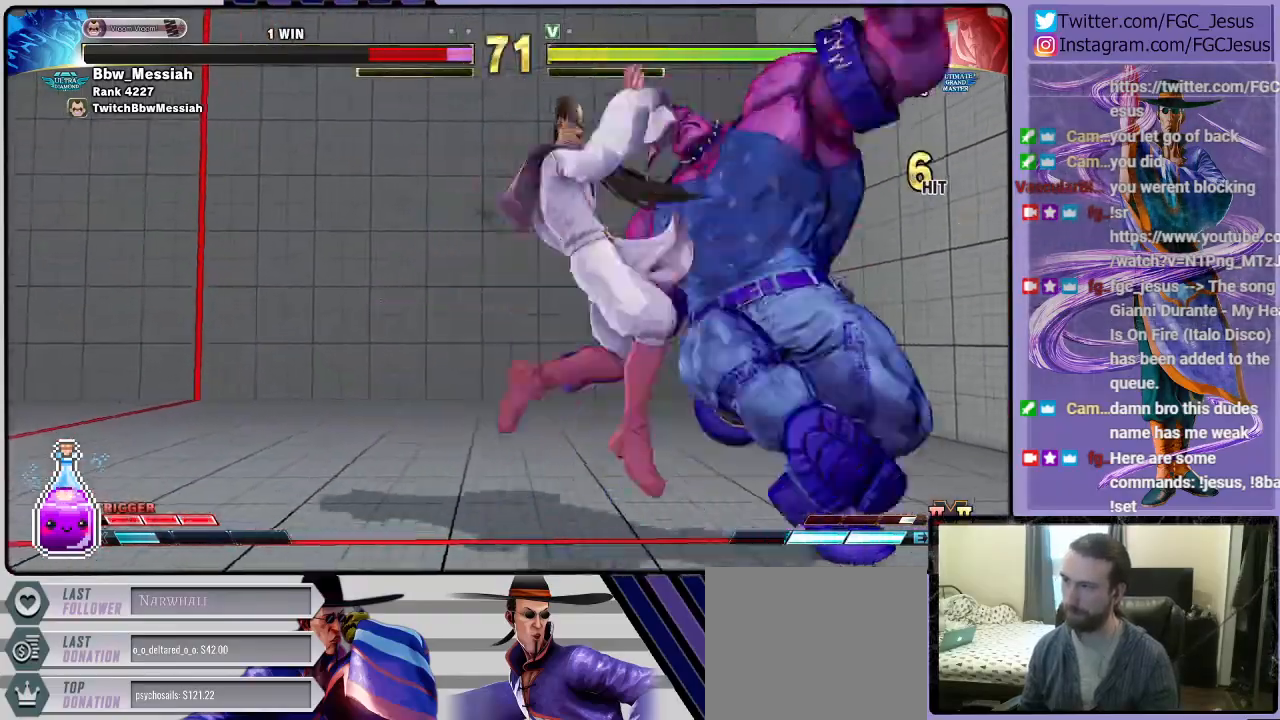
{"buttons": ["CIRCLE", "DPAD_LEFT"], "left_stick": "center", "events": [[467, "CIRCLE", "down"]]}
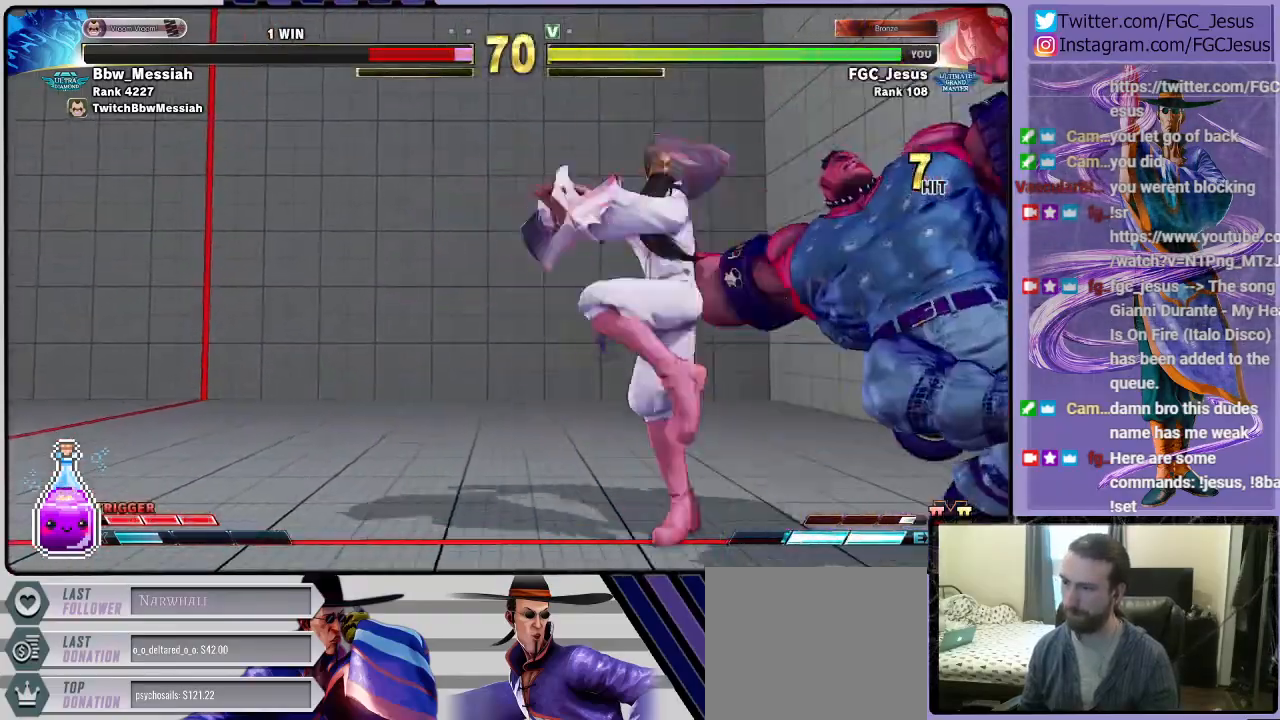
{"buttons": ["DPAD_DOWN", "DPAD_LEFT"], "left_stick": "center", "events": [[66, "CIRCLE", "up"], [66, "DPAD_DOWN", "down"], [100, "DPAD_DOWN", "up"], [100, "DPAD_LEFT", "up"], [100, "DPAD_RIGHT", "down"], [133, "CIRCLE", "down"], [133, "R2", "down"], [167, "DPAD_DOWN", "down"], [167, "DPAD_LEFT", "down"], [167, "DPAD_RIGHT", "up"], [200, "CIRCLE", "up"], [200, "R2", "up"]]}
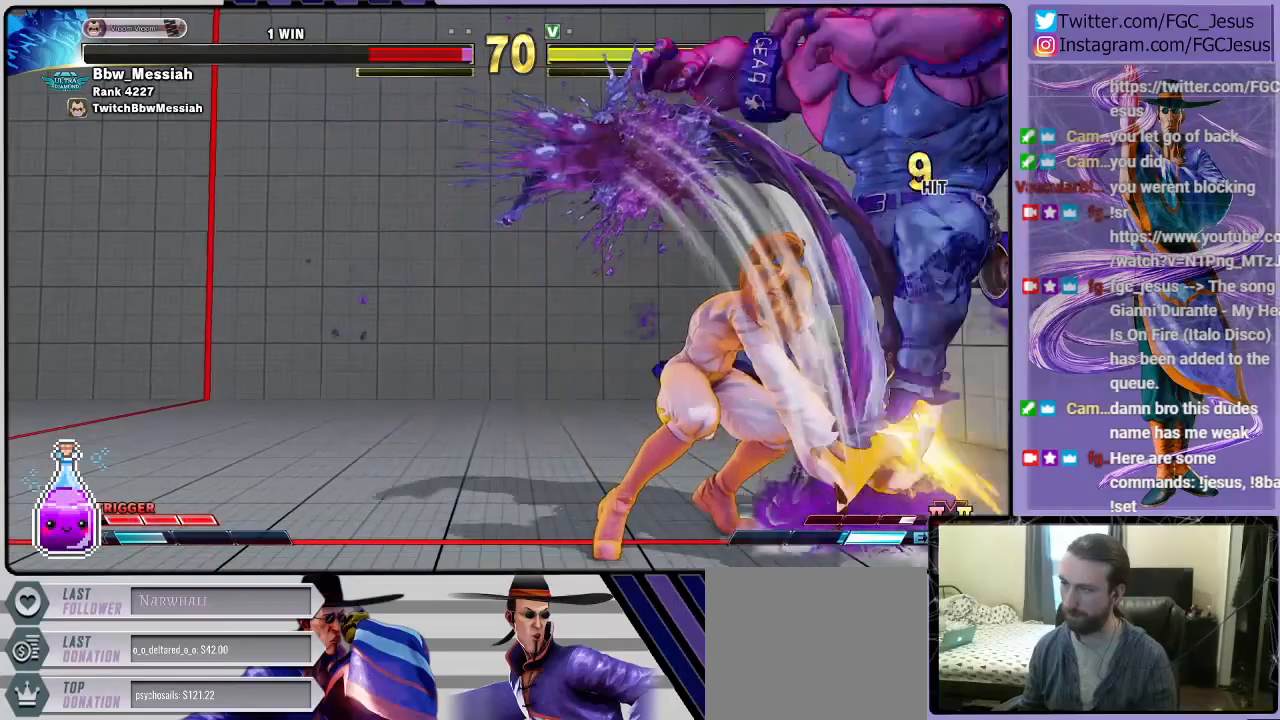
{"buttons": ["DPAD_DOWN", "DPAD_LEFT"], "left_stick": "center", "events": []}
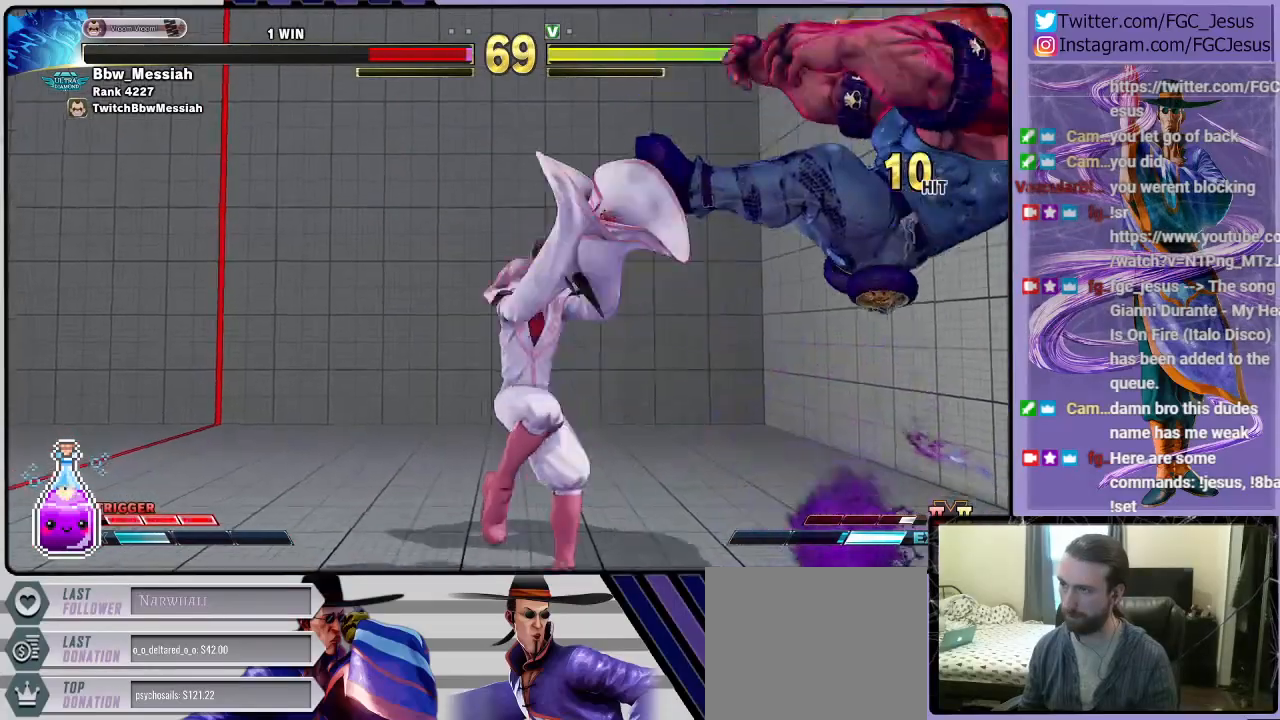
{"buttons": ["DPAD_DOWN", "DPAD_LEFT"], "left_stick": "center", "events": [[133, "CIRCLE", "down"], [300, "CIRCLE", "up"]]}
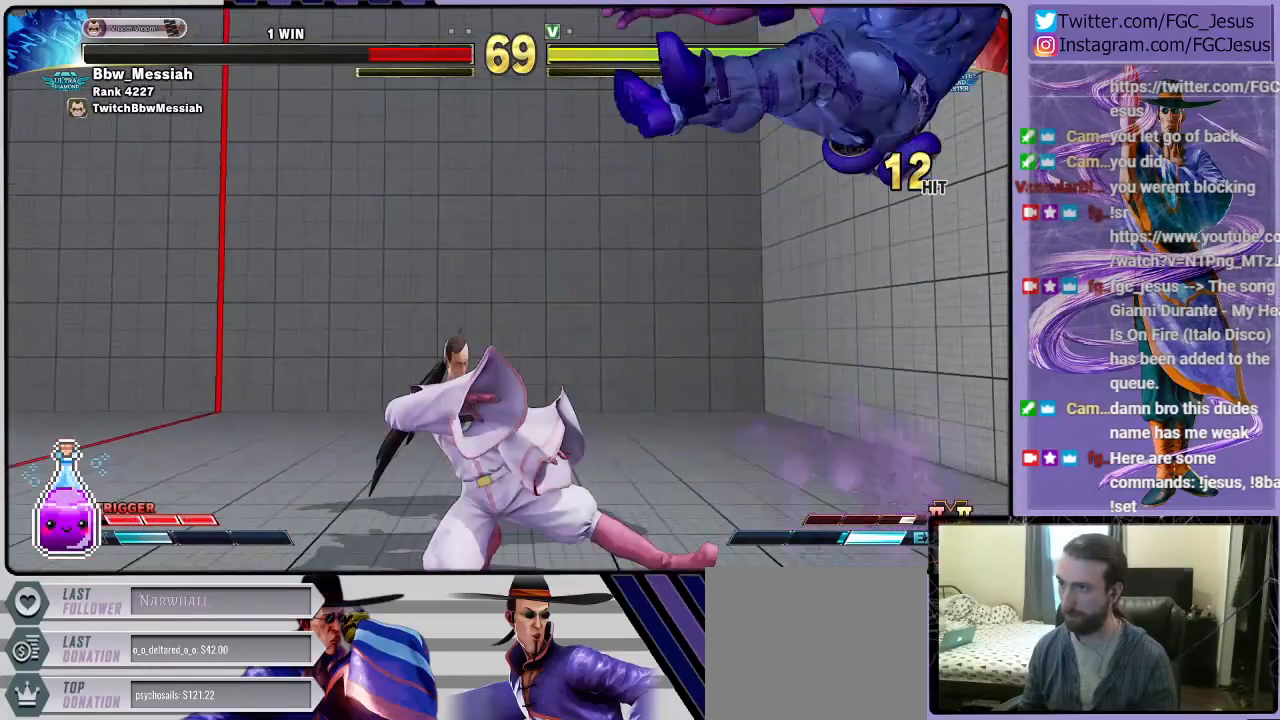
{"buttons": ["DPAD_DOWN", "DPAD_LEFT"], "left_stick": "center", "events": [[34, "DPAD_LEFT", "up"], [67, "DPAD_DOWN", "up"], [67, "DPAD_RIGHT", "down"], [67, "R1", "down"], [67, "TRIANGLE", "down"], [134, "DPAD_DOWN", "down"], [167, "DPAD_DOWN", "up"], [167, "DPAD_RIGHT", "up"], [200, "DPAD_LEFT", "down"], [200, "R1", "up"], [234, "DPAD_DOWN", "down"], [234, "TRIANGLE", "up"]]}
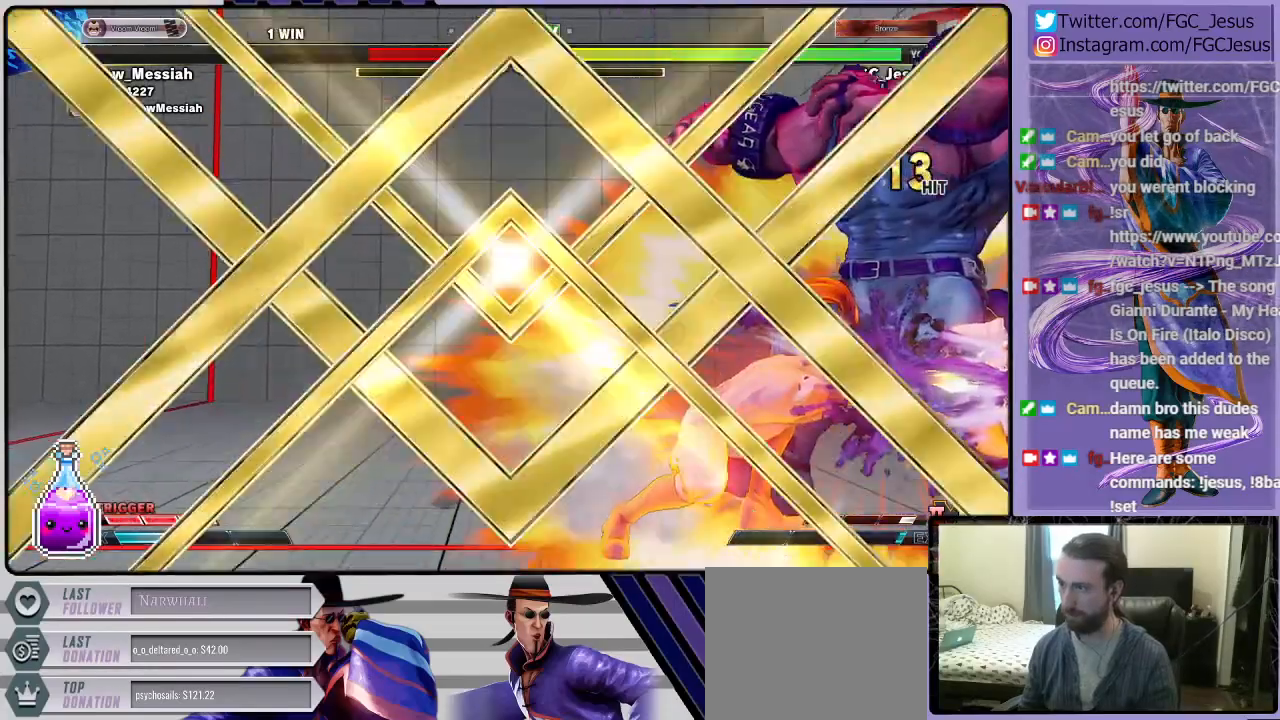
{"buttons": [], "left_stick": "center", "events": [[100, "DPAD_DOWN", "up"], [100, "DPAD_LEFT", "up"]]}